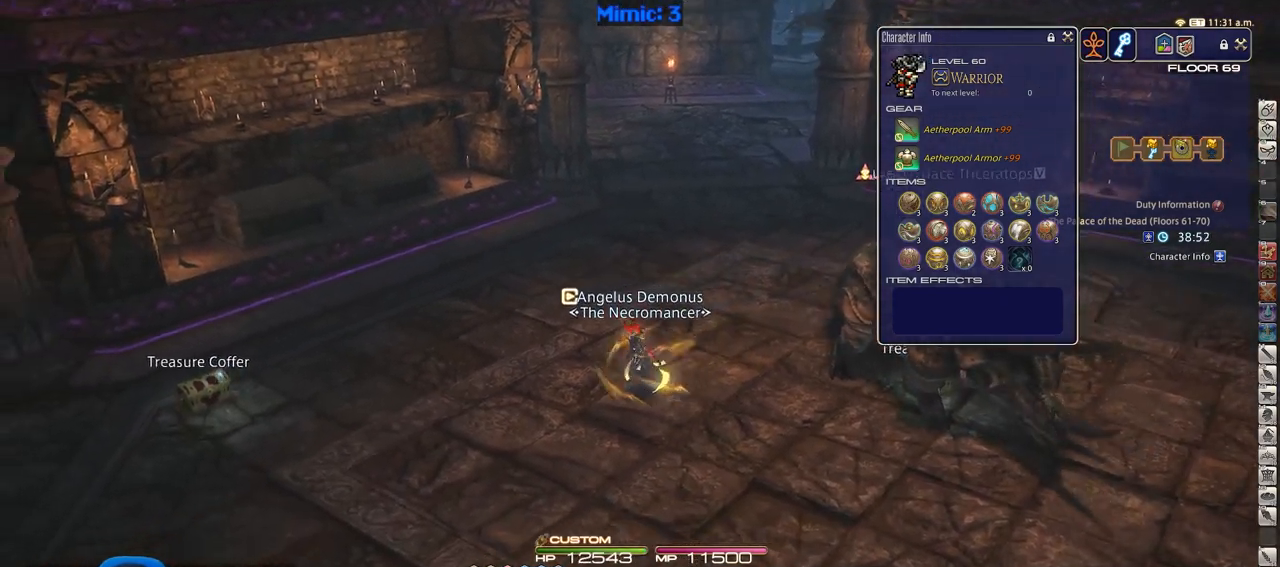
Gameplay with keyboard; each line is a JSON object with the keys held at the frame after it. "events" lists presses ("down") and releases ("up") of ".", "/", "0", "1", "2", "3", "4", "5", "6", "7", "8", "9", "a", "alt_l", "alt_r", "b", "backslash", "backspace", "c", "caps_lock", "comma", "ctrl_l", "ctrl_r", "d", "down", "e", "equals", "escape", "f", "f1", "f10", "f11", "f12", "f2", "f3", "f4", "f5", "f6", "f7", "f8", "f9", "g", "h", "i", "j", "k", "l", "lbracket", "left", "m", "minus", "n", "o", "p", "q", "quote", "r", "rbracket", "return", "right", "s", "semicolon", "shift_l", "shift_r", "space", "super", "t", "tab", "tilde", "u", "up", "v", "w", "x", "y" and "z" between this image and that frame as [ms after this image, input, new state], when the widget could be followed in between. No other keys are recorded. Mouse input is not recorded.
{"keys": ["d", "q"], "events": [[116, "a", "up"], [166, "s", "up"], [216, "d", "down"], [500, "q", "down"]]}
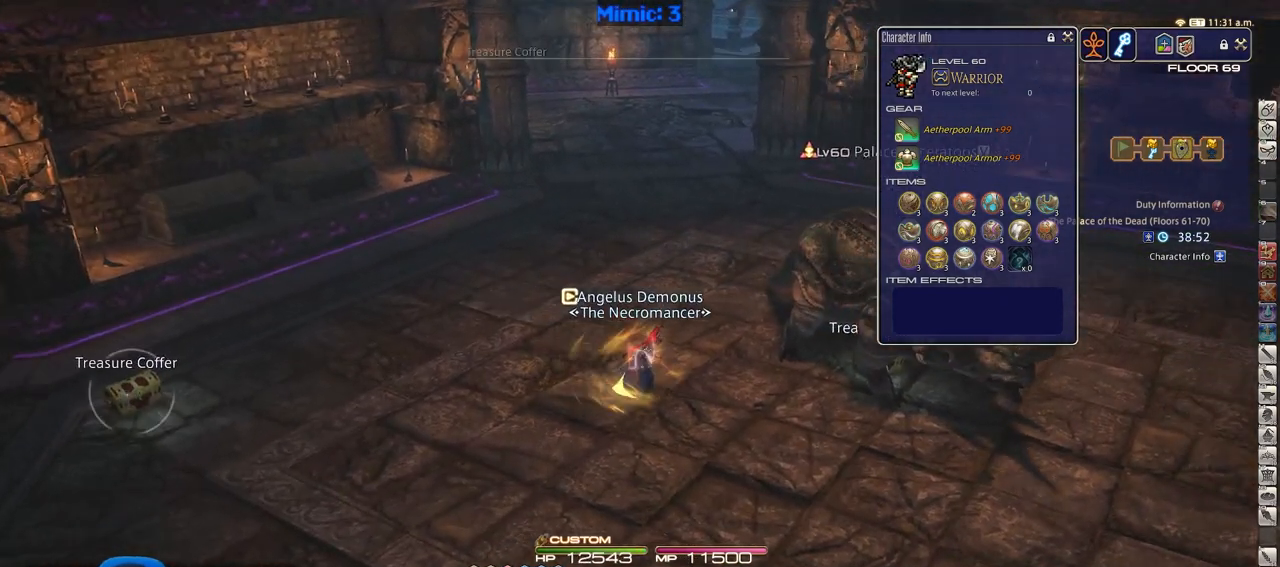
{"keys": ["d", "q", "w"], "events": [[133, "q", "up"], [367, "w", "down"], [417, "q", "down"]]}
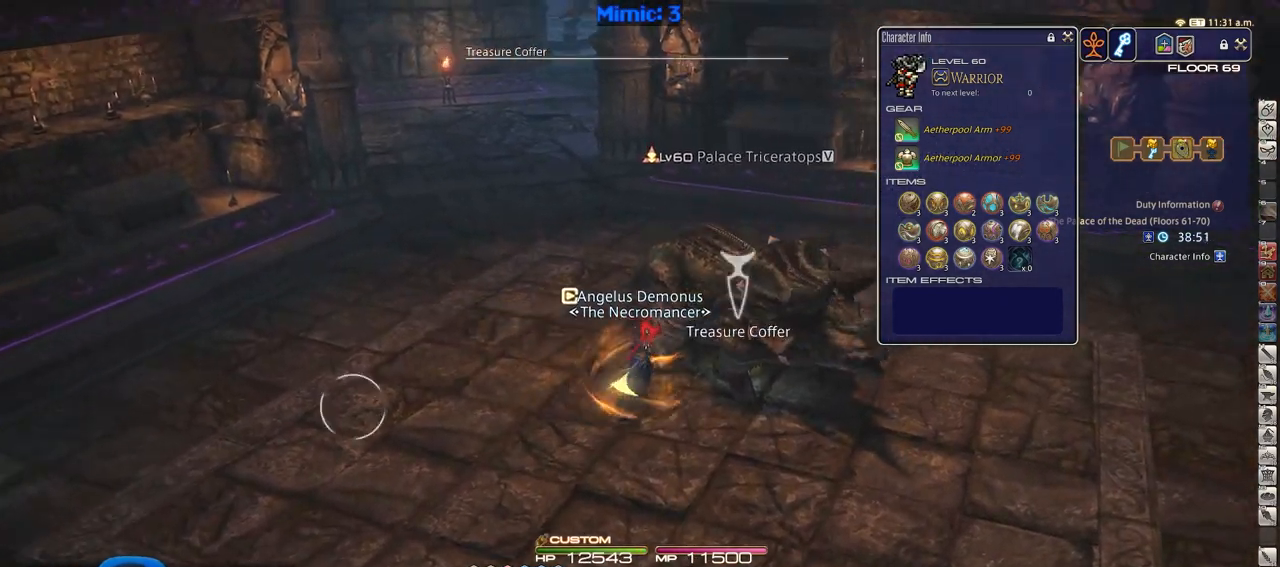
{"keys": ["a", "p"], "events": [[16, "d", "up"], [16, "return", "down"], [50, "q", "up"], [50, "return", "up"], [150, "return", "down"], [200, "return", "up"], [283, "return", "down"], [333, "a", "down"], [333, "return", "up"], [383, "p", "down"], [433, "w", "up"]]}
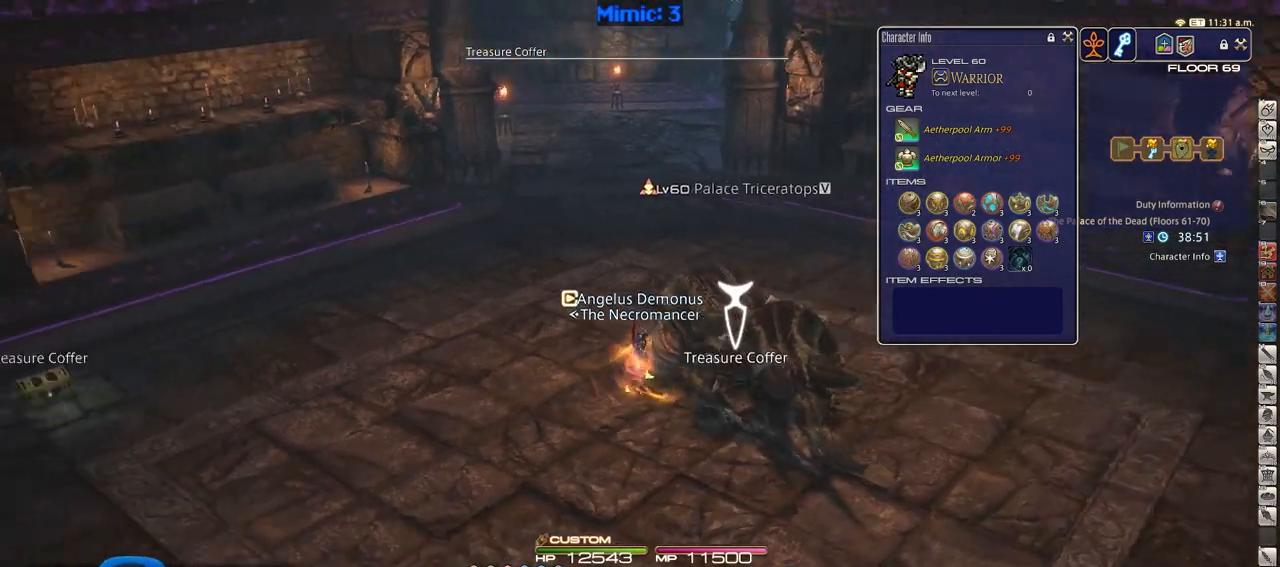
{"keys": ["a", "w"], "events": [[300, "w", "down"], [450, "p", "up"]]}
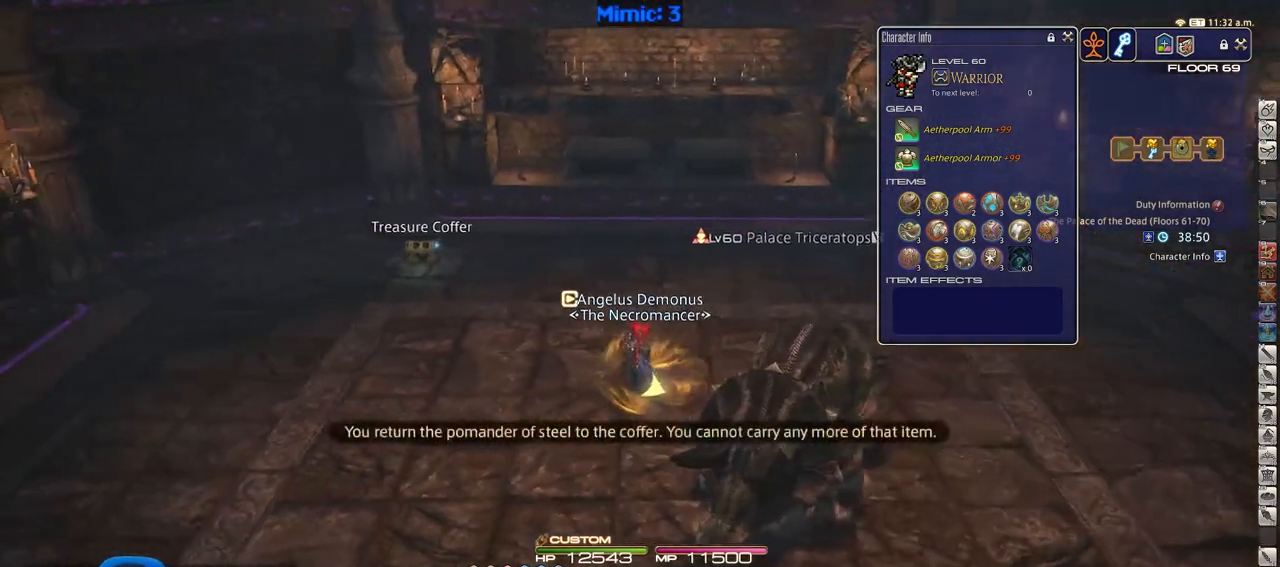
{"keys": ["a", "w"], "events": []}
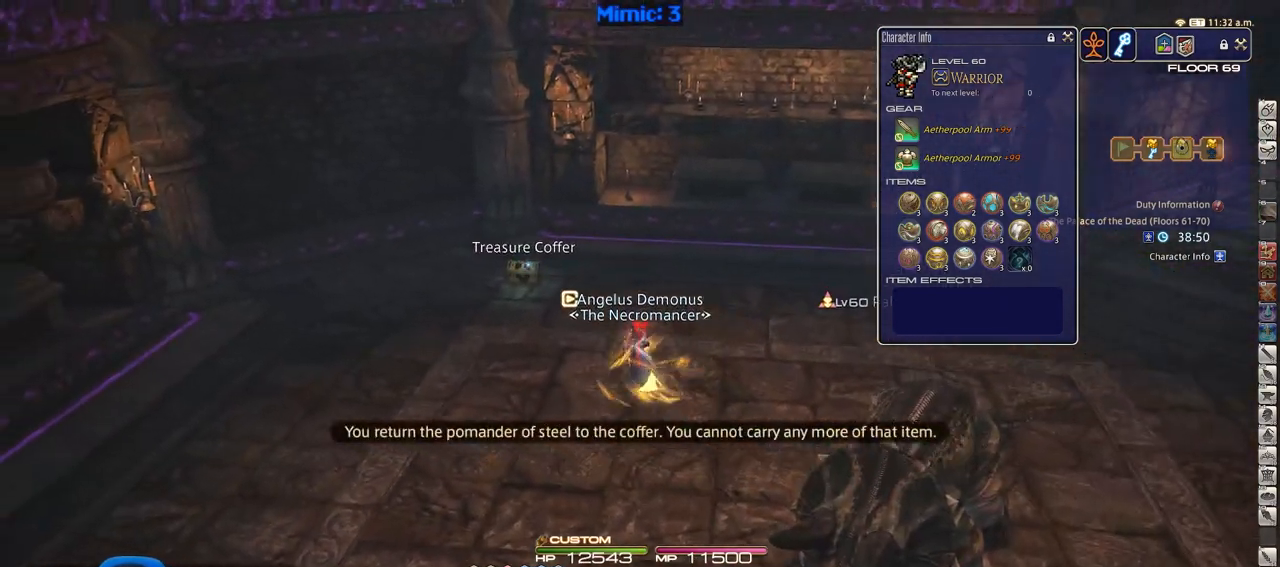
{"keys": ["a", "w"], "events": []}
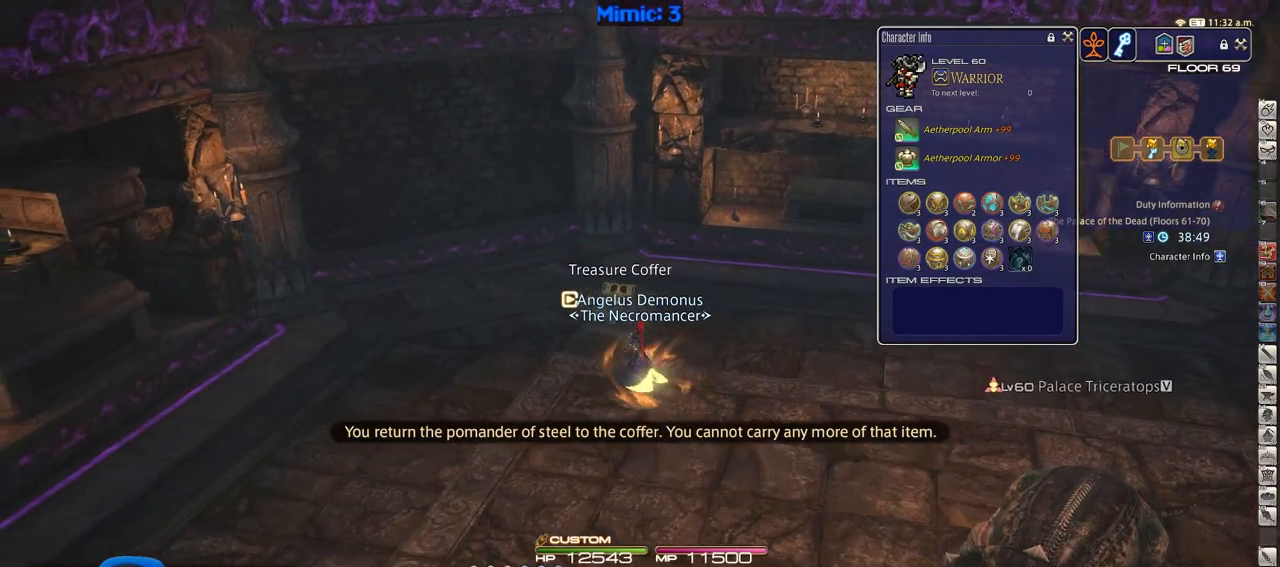
{"keys": ["d", "q", "w"], "events": [[200, "a", "up"], [250, "d", "down"], [483, "q", "down"]]}
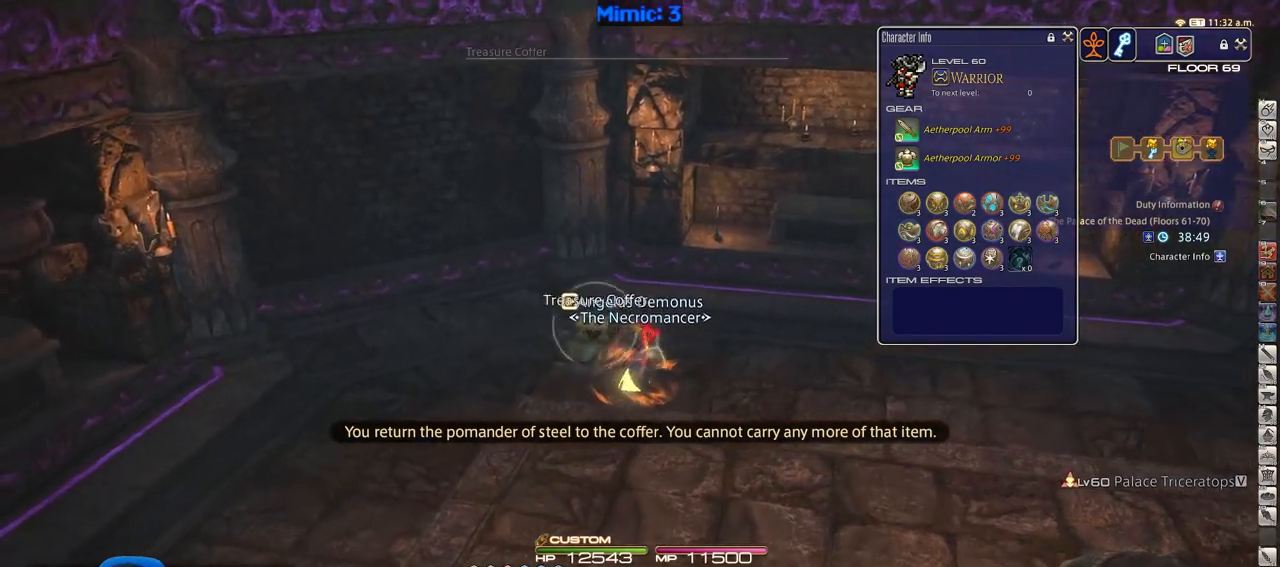
{"keys": ["a", "return", "w"], "events": [[117, "q", "up"], [217, "d", "up"], [300, "a", "down"], [501, "return", "down"]]}
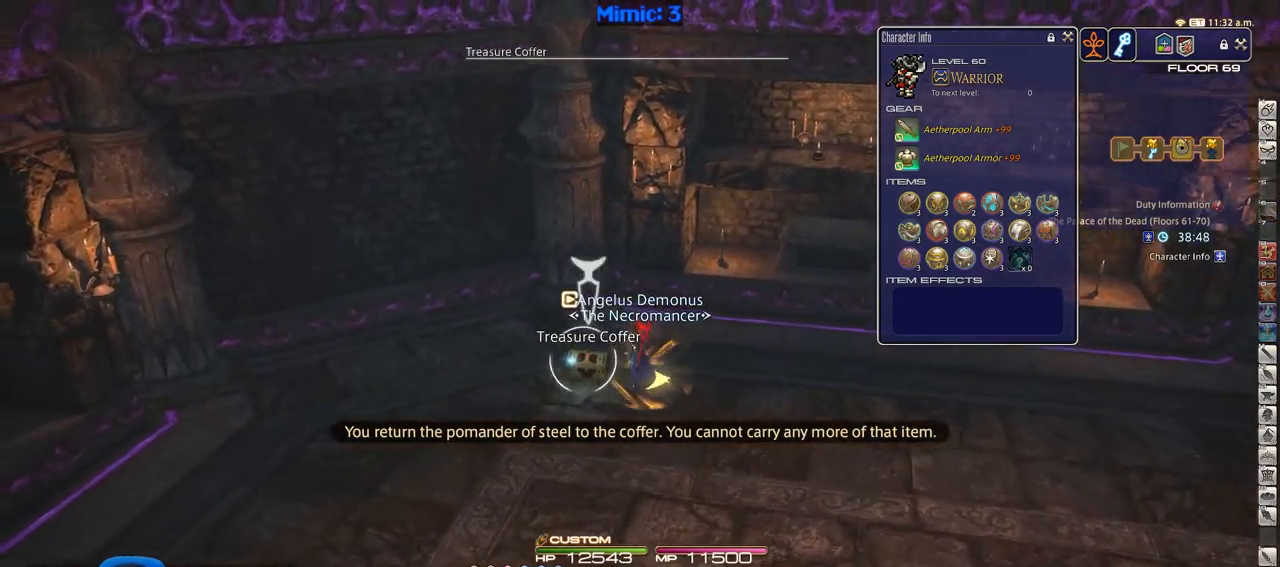
{"keys": ["a", "p", "s"], "events": [[33, "return", "up"], [133, "return", "down"], [133, "w", "up"], [183, "return", "up"], [283, "return", "down"], [283, "s", "down"], [317, "p", "down"], [317, "return", "up"]]}
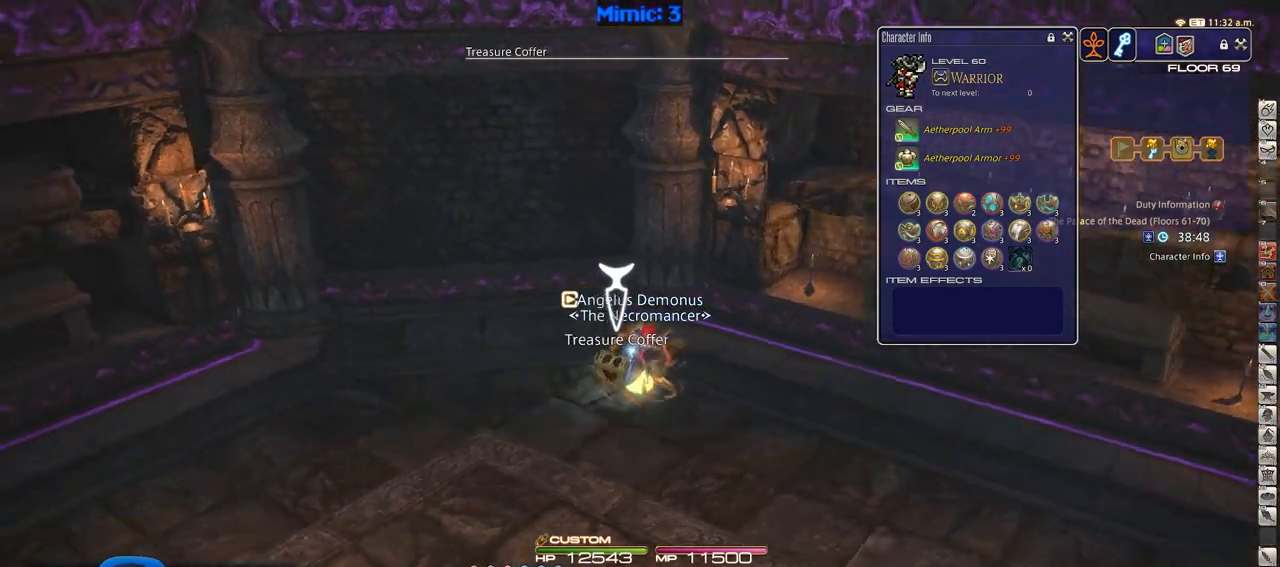
{"keys": ["a", "p", "s"], "events": []}
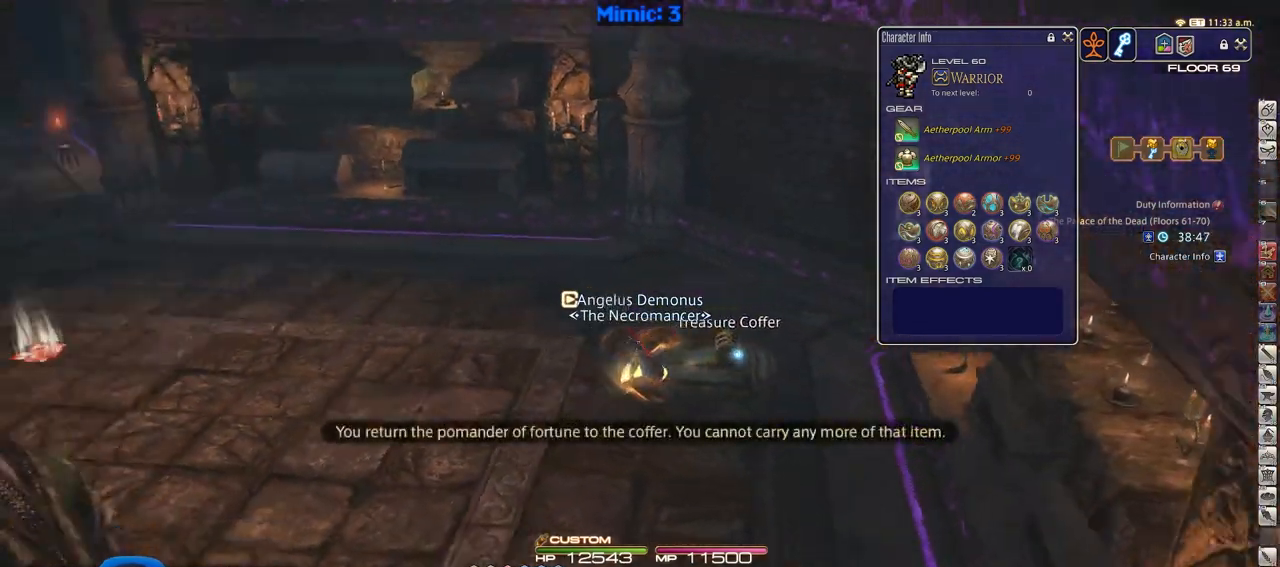
{"keys": ["a"], "events": [[250, "s", "up"], [300, "p", "up"]]}
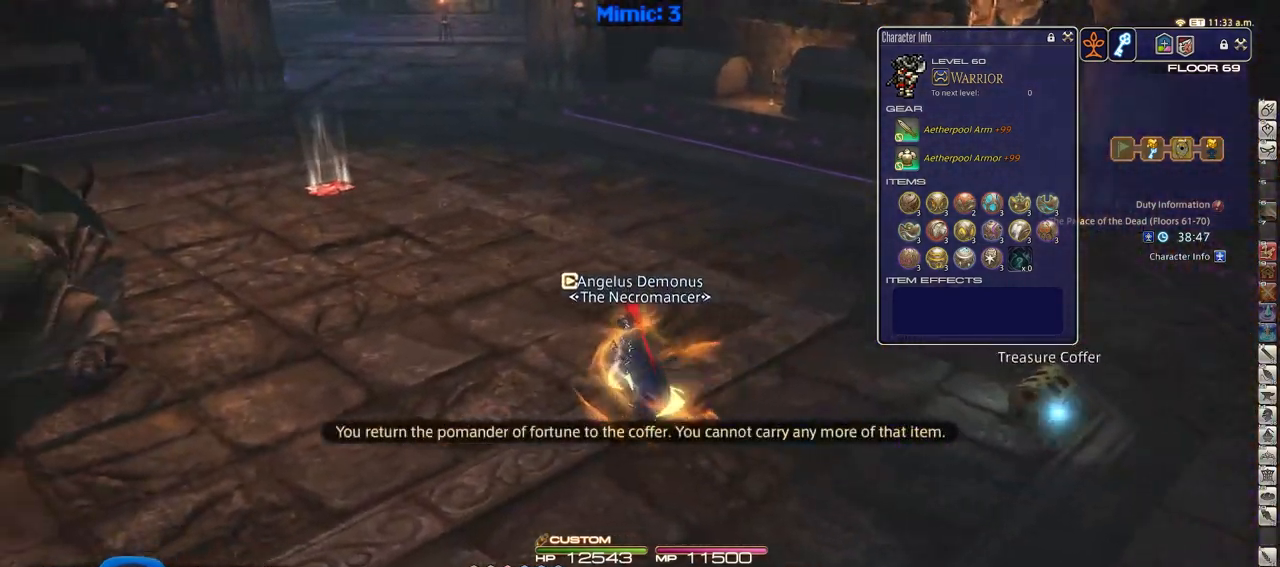
{"keys": ["w"], "events": [[83, "w", "down"], [367, "a", "up"]]}
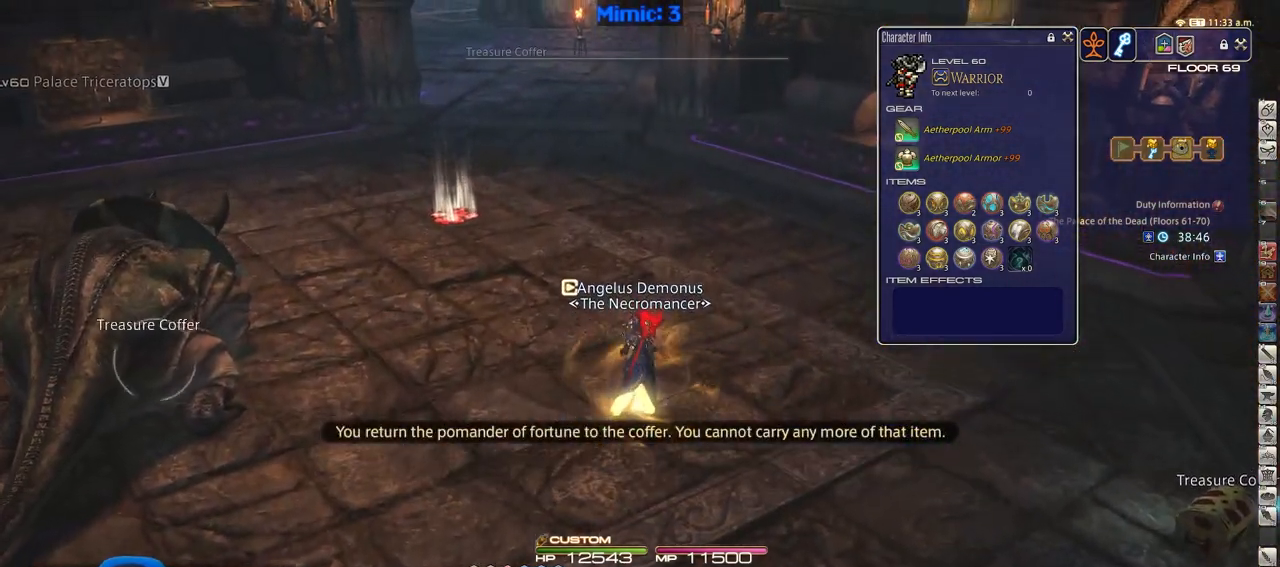
{"keys": ["w"], "events": [[16, "q", "down"], [150, "q", "up"]]}
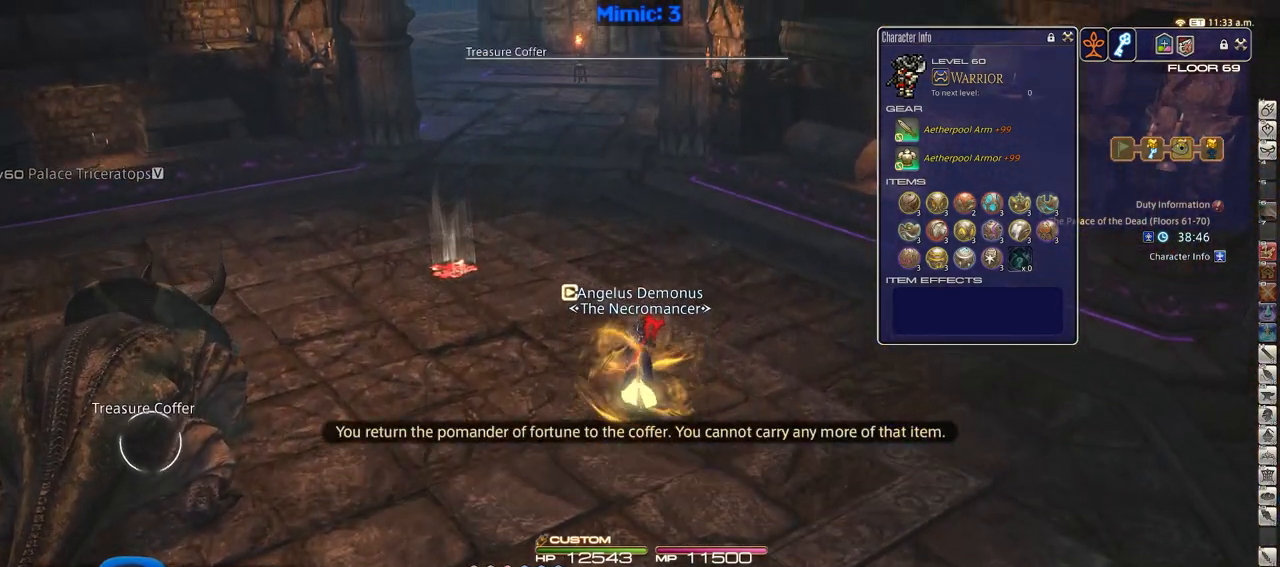
{"keys": ["w"], "events": [[33, "a", "down"], [67, "w", "up"], [217, "a", "up"], [250, "d", "down"], [350, "w", "down"], [501, "d", "up"]]}
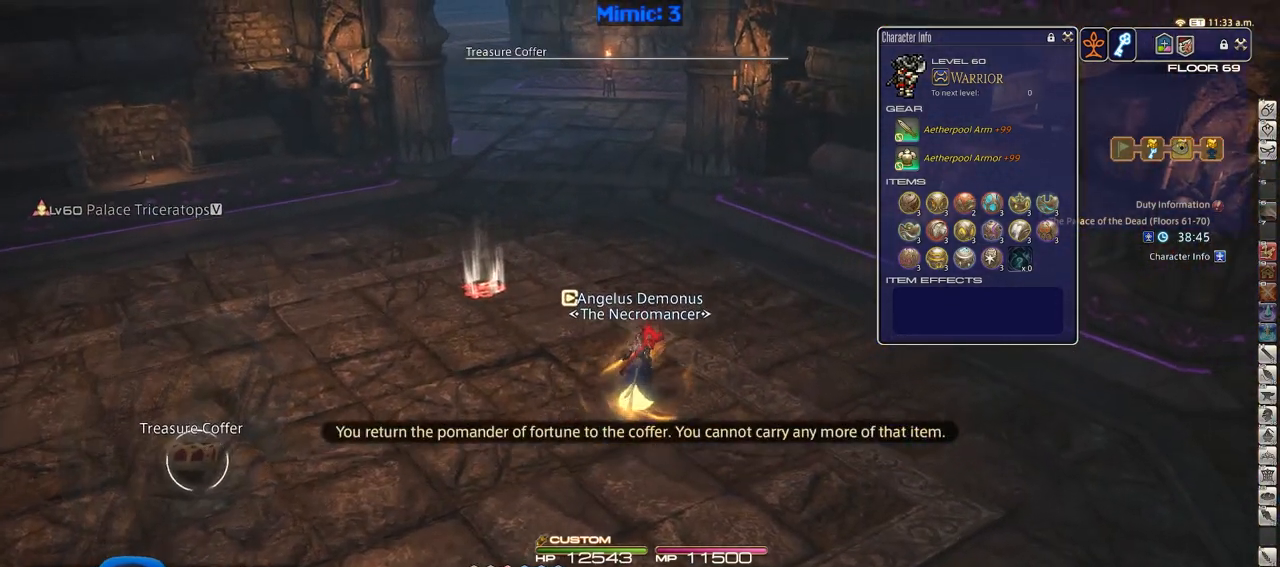
{"keys": ["s"], "events": [[233, "w", "up"], [367, "s", "down"]]}
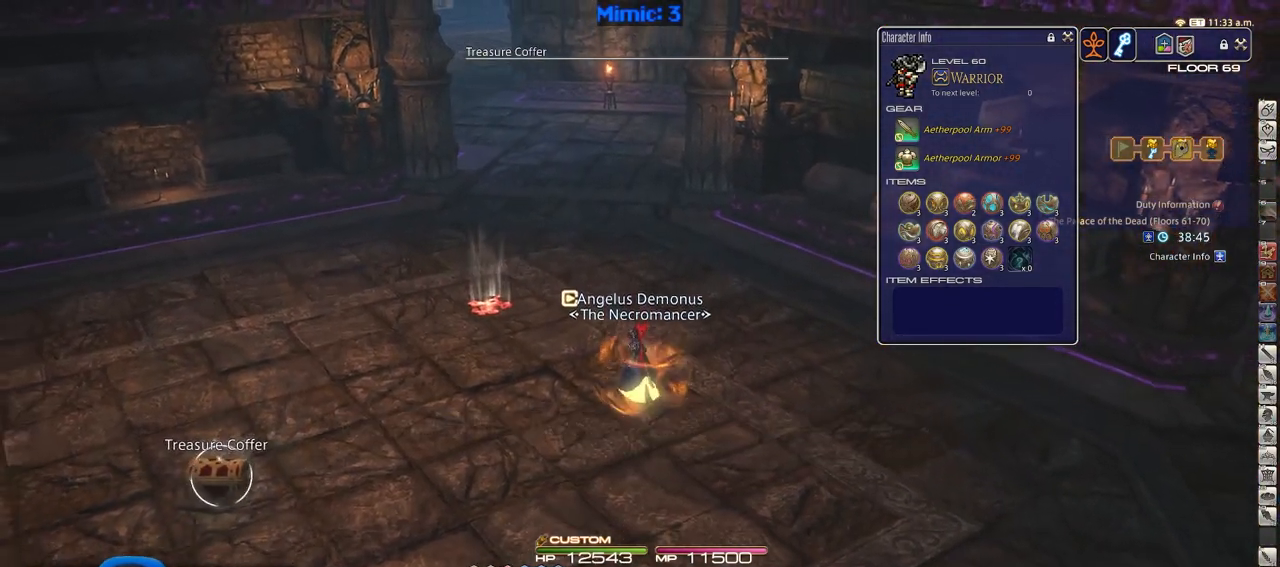
{"keys": ["a"], "events": [[150, "a", "down"], [250, "return", "down"], [384, "return", "up"], [484, "s", "up"]]}
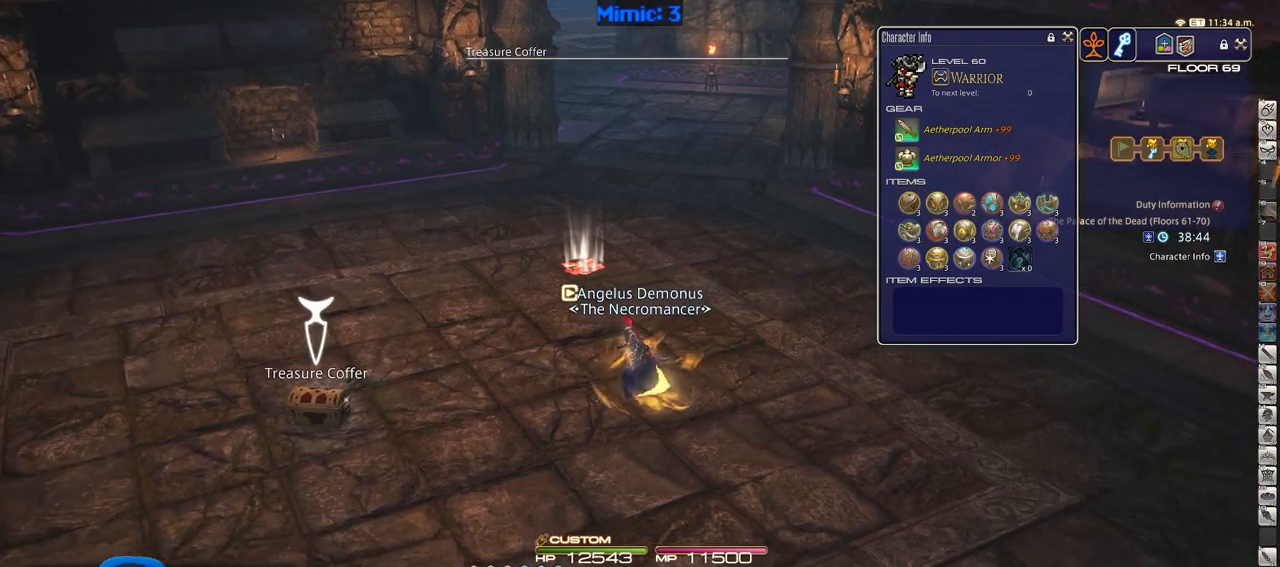
{"keys": ["a"], "events": [[250, "return", "down"], [300, "return", "up"], [400, "return", "down"], [500, "return", "up"]]}
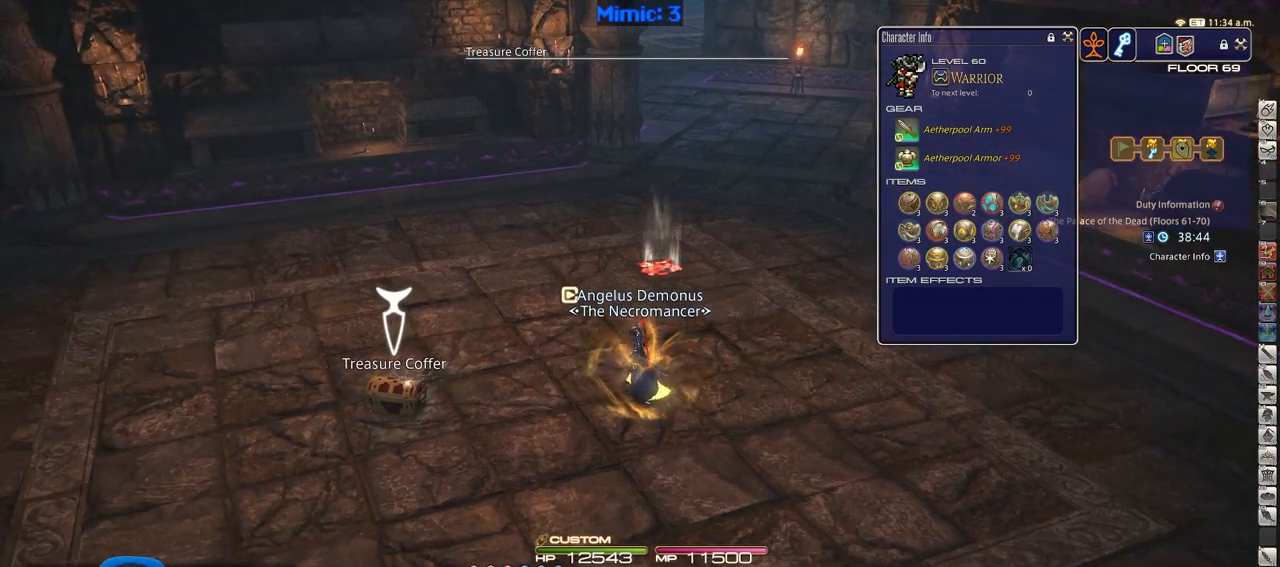
{"keys": ["a", "f3", "w"], "events": [[33, "p", "down"], [184, "w", "down"], [317, "p", "up"], [467, "f3", "down"]]}
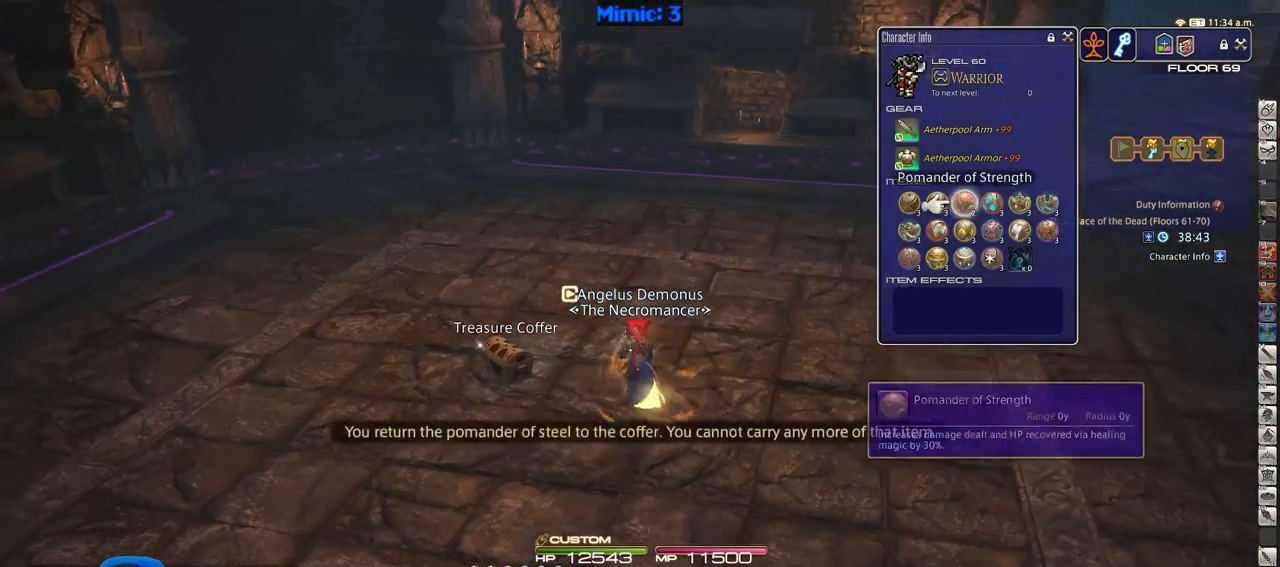
{"keys": [], "events": [[100, "f3", "up"], [200, "a", "up"], [200, "w", "up"], [383, "e", "down"], [483, "e", "up"]]}
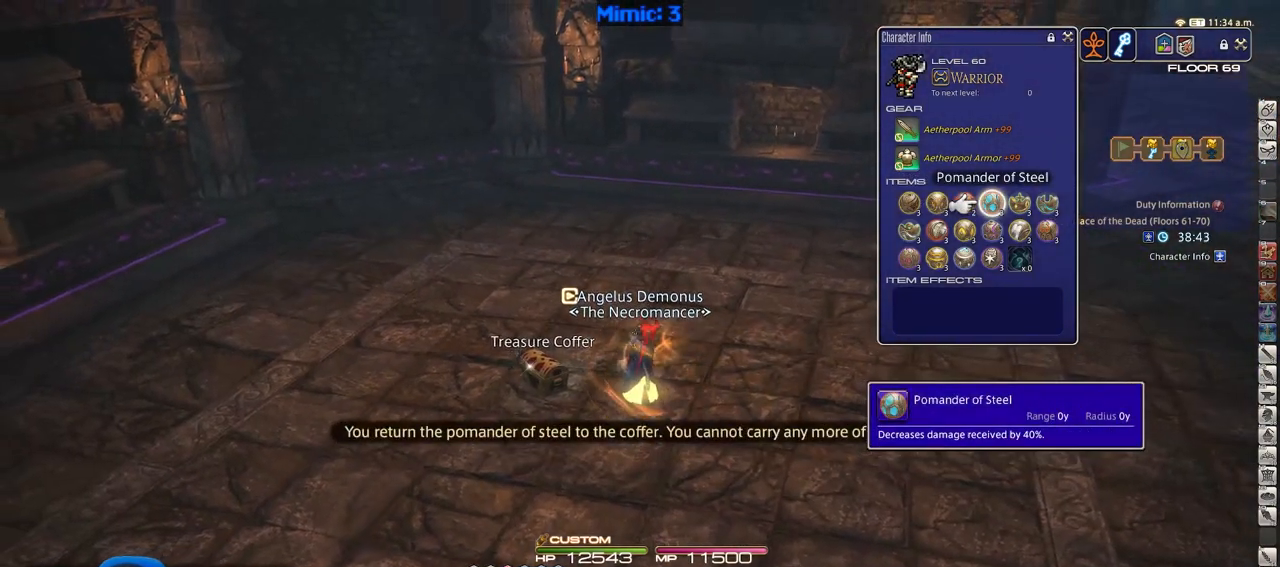
{"keys": [], "events": []}
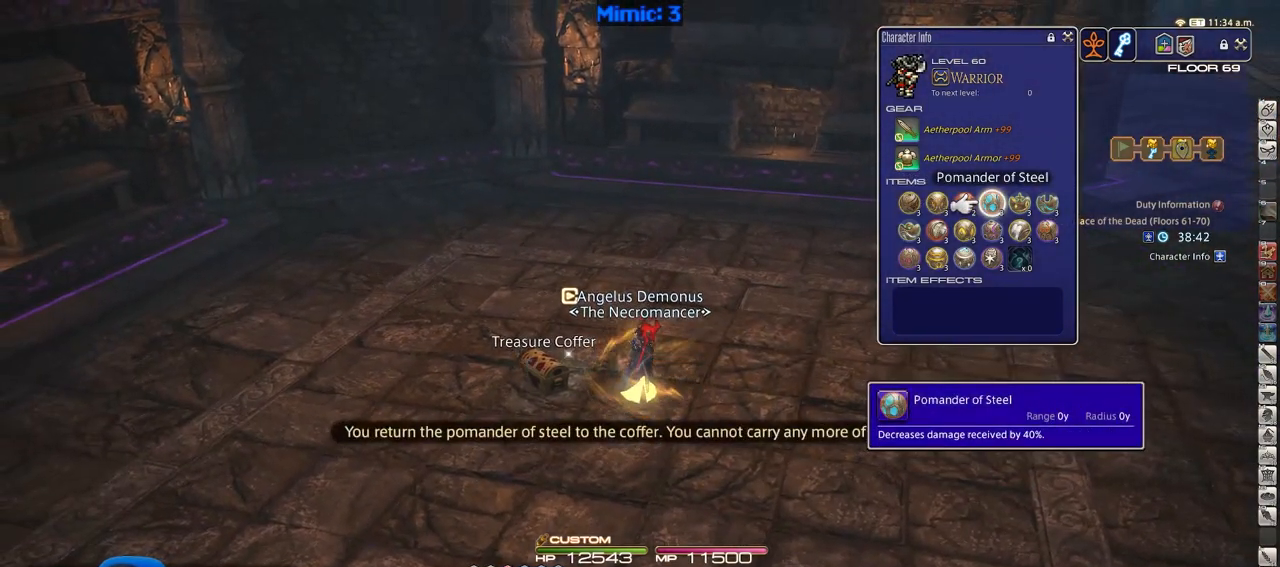
{"keys": [], "events": []}
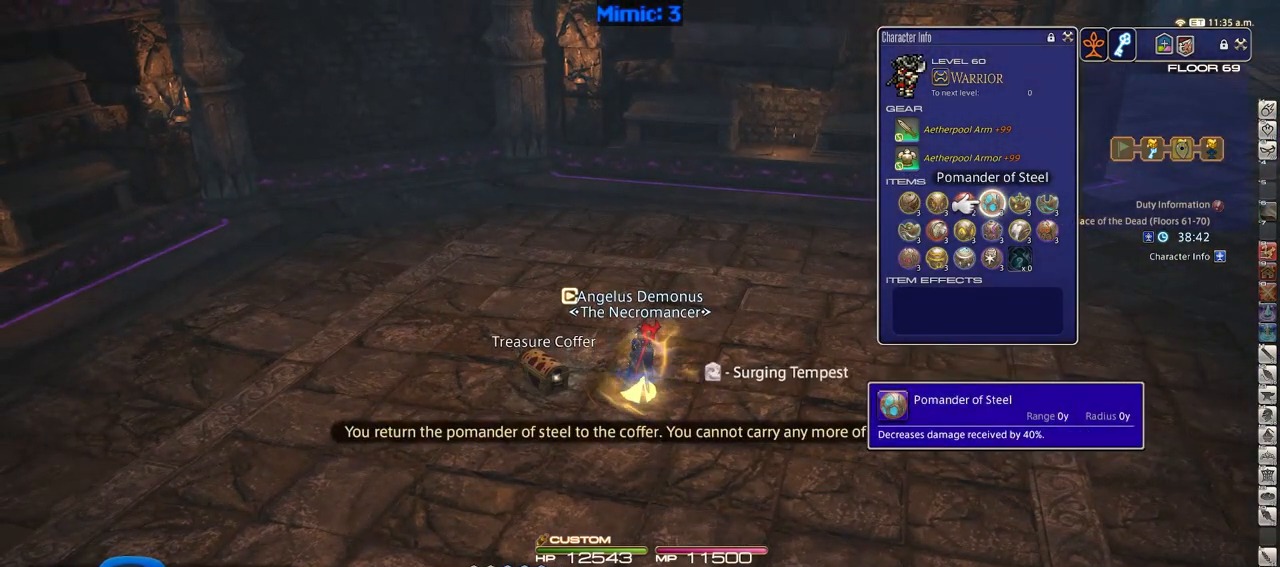
{"keys": [], "events": []}
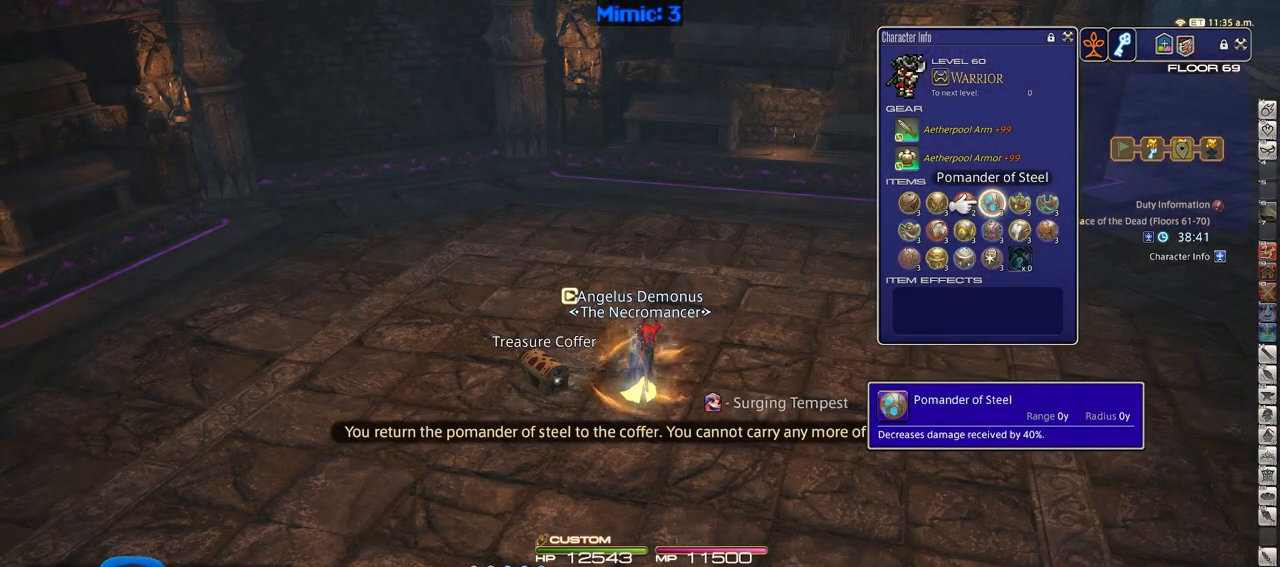
{"keys": [], "events": [[183, "return", "down"], [283, "return", "up"]]}
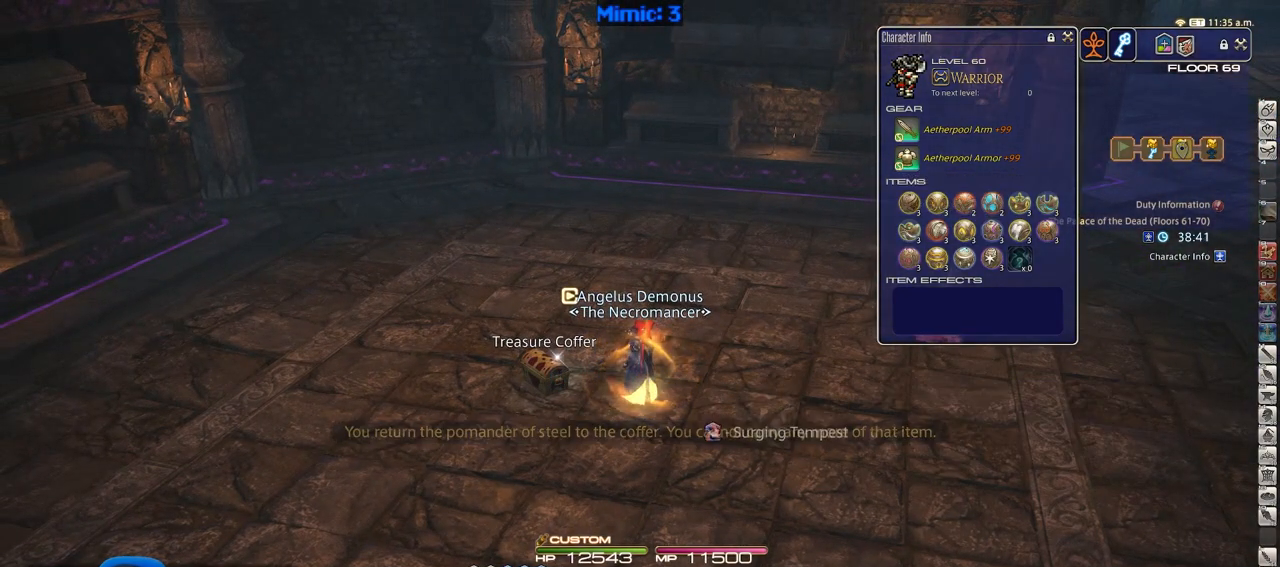
{"keys": [], "events": []}
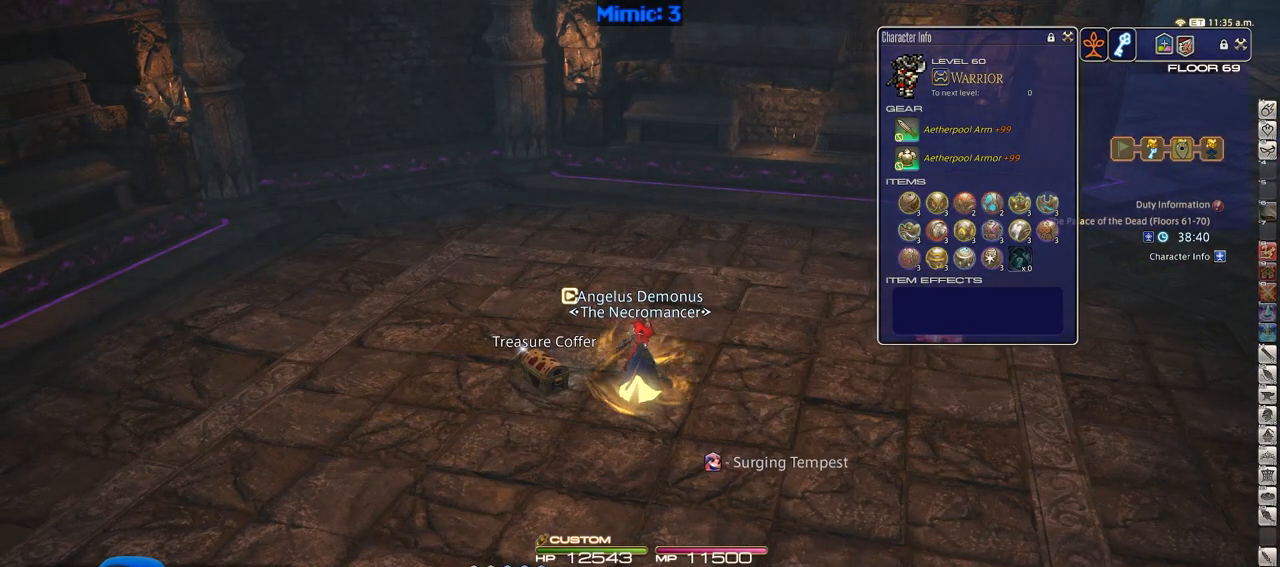
{"keys": [], "events": []}
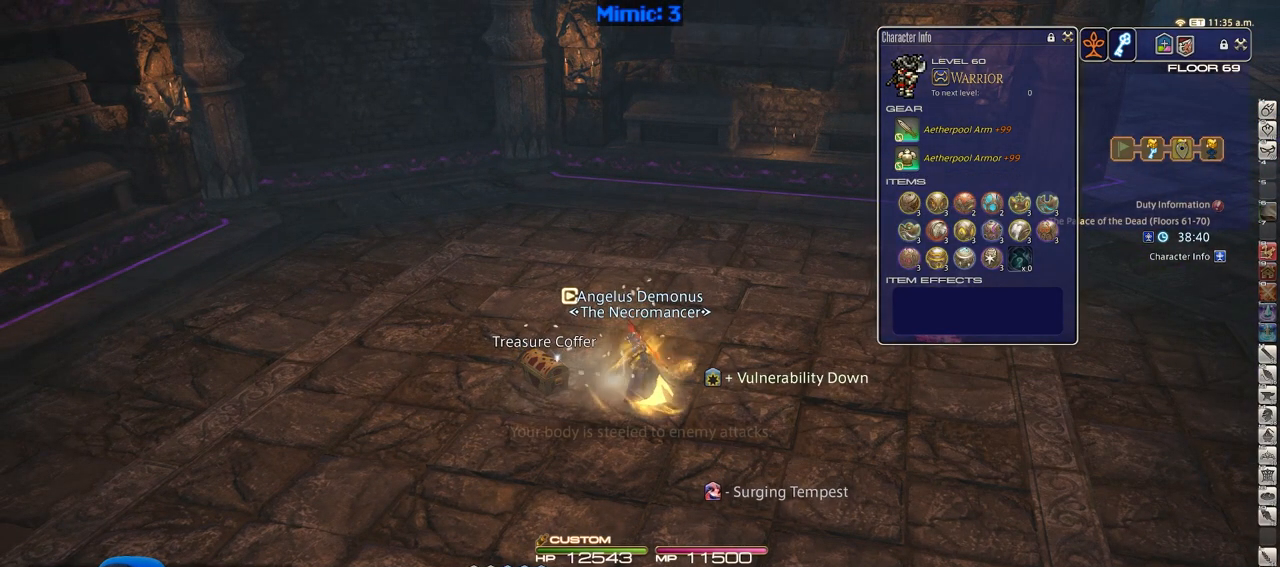
{"keys": [], "events": [[317, "return", "down"], [467, "return", "up"]]}
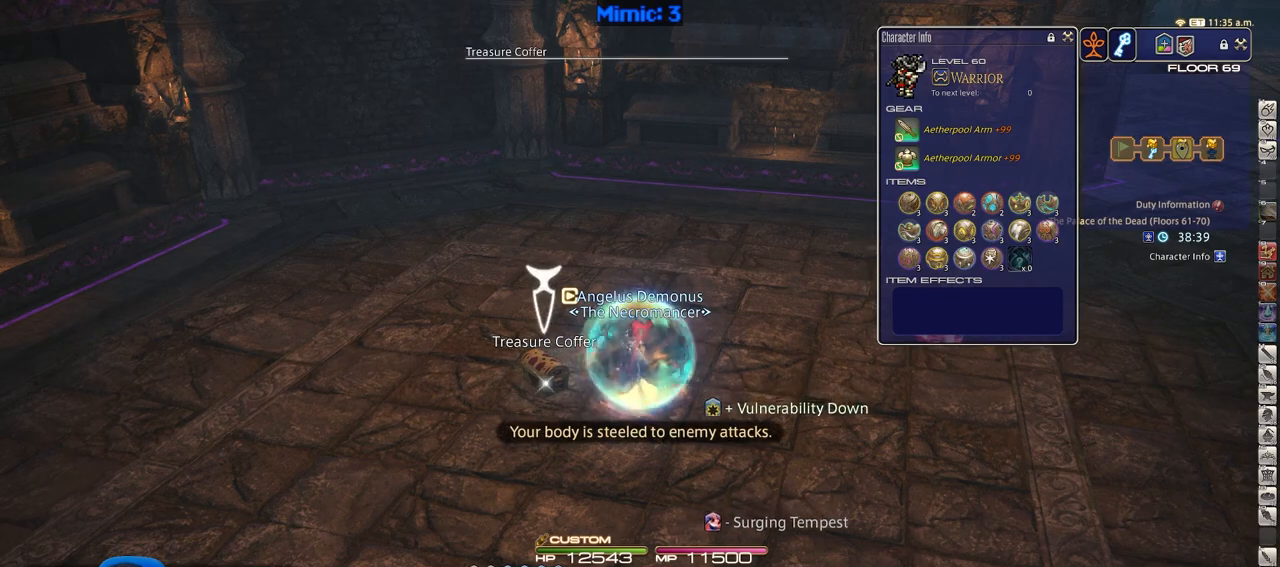
{"keys": ["return", "w"], "events": [[17, "w", "down"], [333, "return", "down"], [384, "return", "up"], [484, "return", "down"]]}
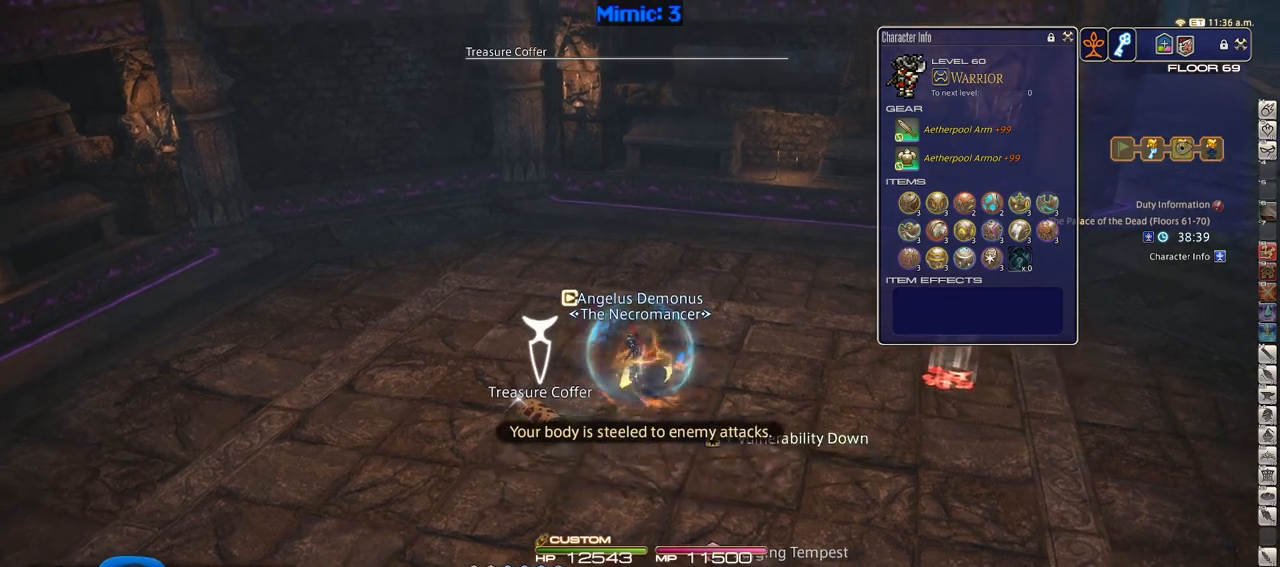
{"keys": ["rbracket", "w"], "events": [[17, "return", "up"], [301, "rbracket", "down"]]}